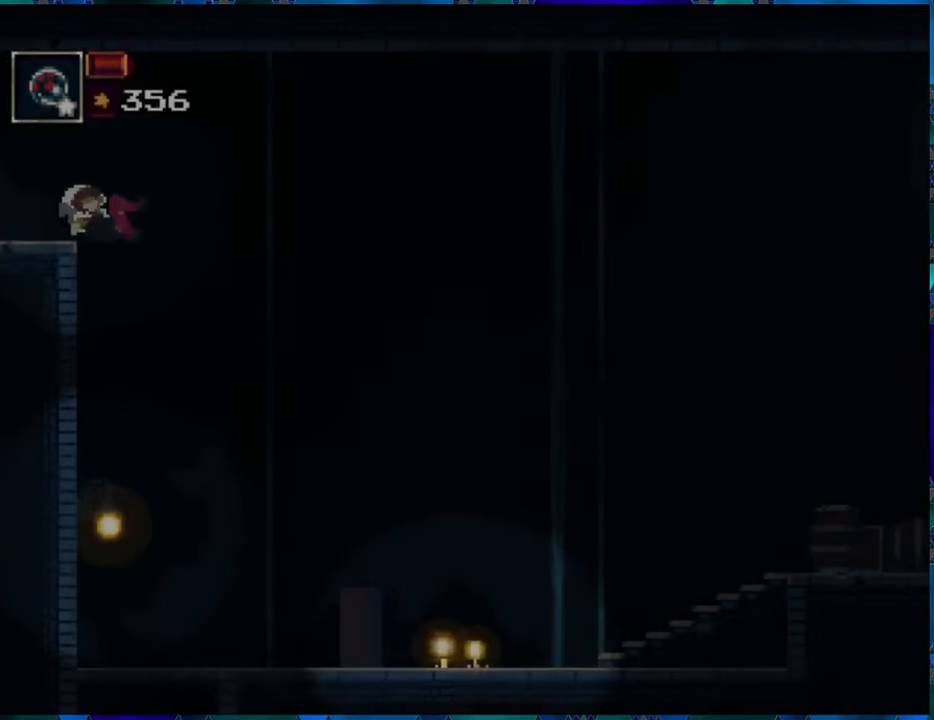
Gameplay with a controller (Nintendo layout); each line is a JSON object with the inputs held at the frame after it. "events" lists button and stick changes between this image and that frame as [ms after this image, input, new state], when the widget could be followed in between. Not read: L3 R3.
{"buttons": ["B", "DPAD_RIGHT"], "left_stick": "center", "right_stick": "center", "events": [[117, "DPAD_RIGHT", "down"], [250, "B", "down"]]}
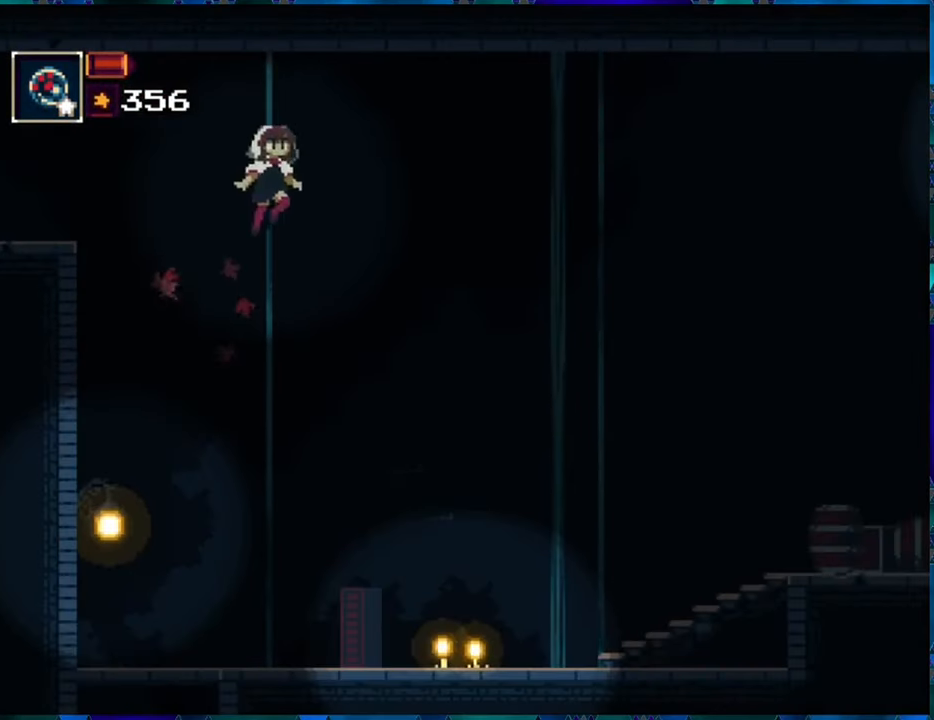
{"buttons": ["DPAD_RIGHT"], "left_stick": "center", "right_stick": "center", "events": [[200, "B", "up"]]}
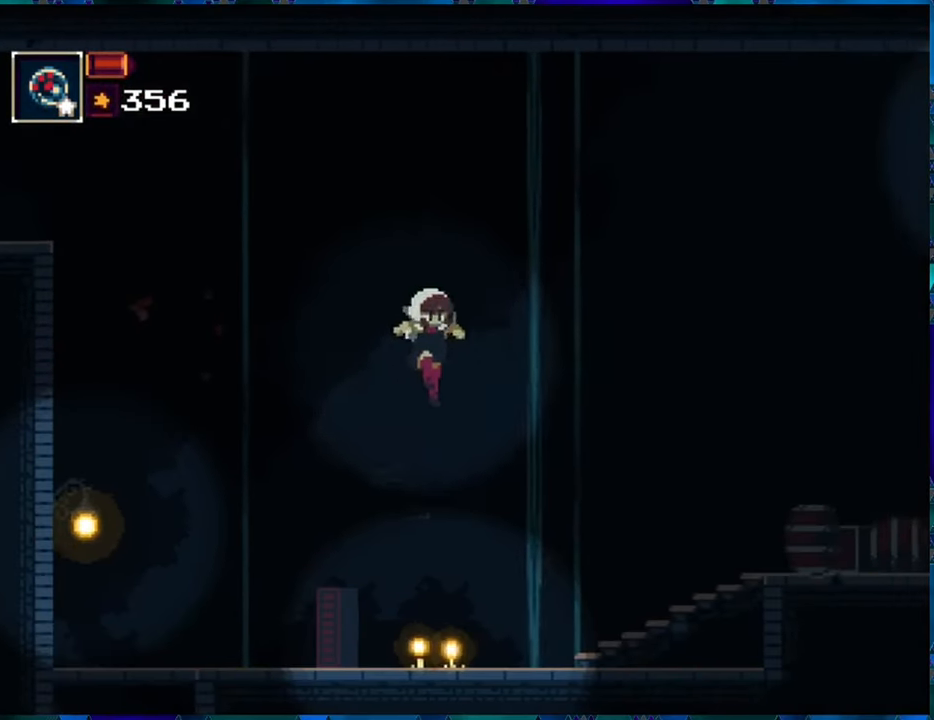
{"buttons": ["B", "DPAD_RIGHT"], "left_stick": "center", "right_stick": "center", "events": [[117, "Y", "down"], [217, "Y", "up"], [450, "B", "down"]]}
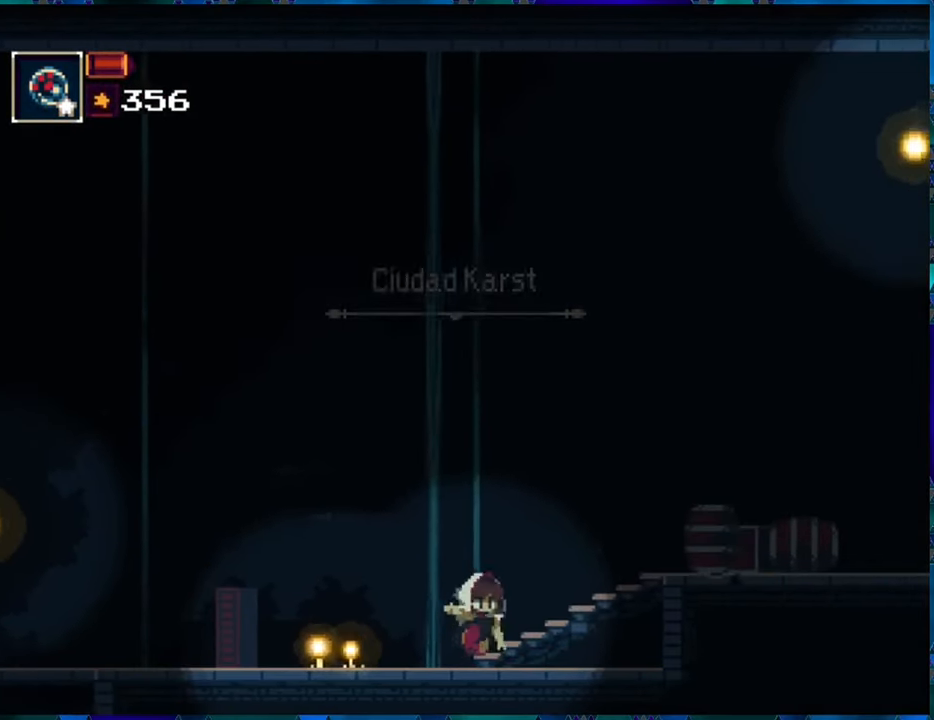
{"buttons": ["DPAD_RIGHT"], "left_stick": "center", "right_stick": "center", "events": [[250, "B", "up"]]}
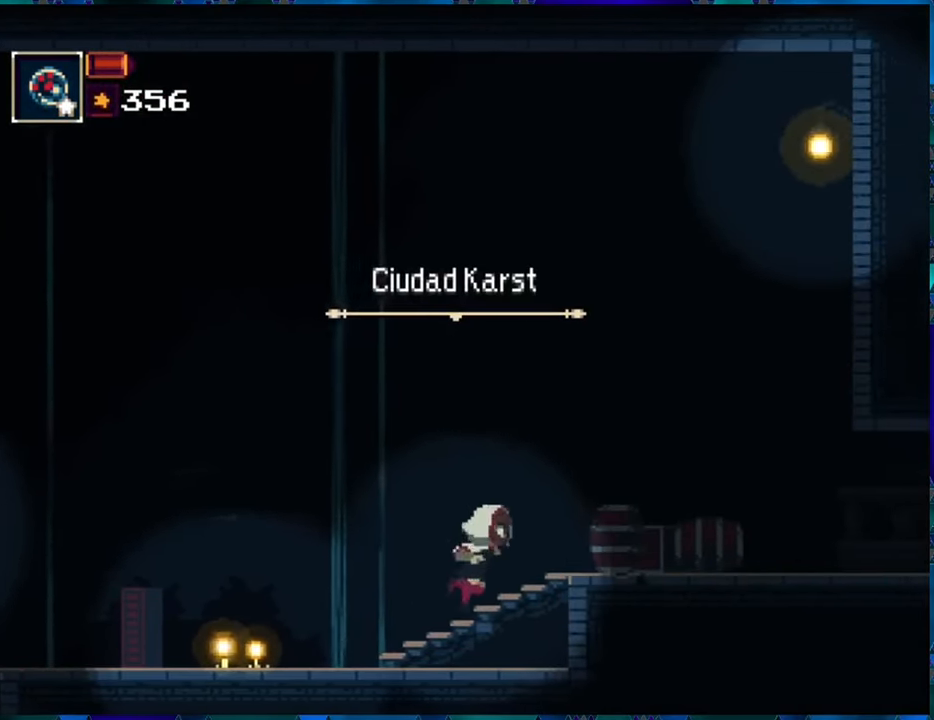
{"buttons": ["DPAD_RIGHT"], "left_stick": "center", "right_stick": "center", "events": []}
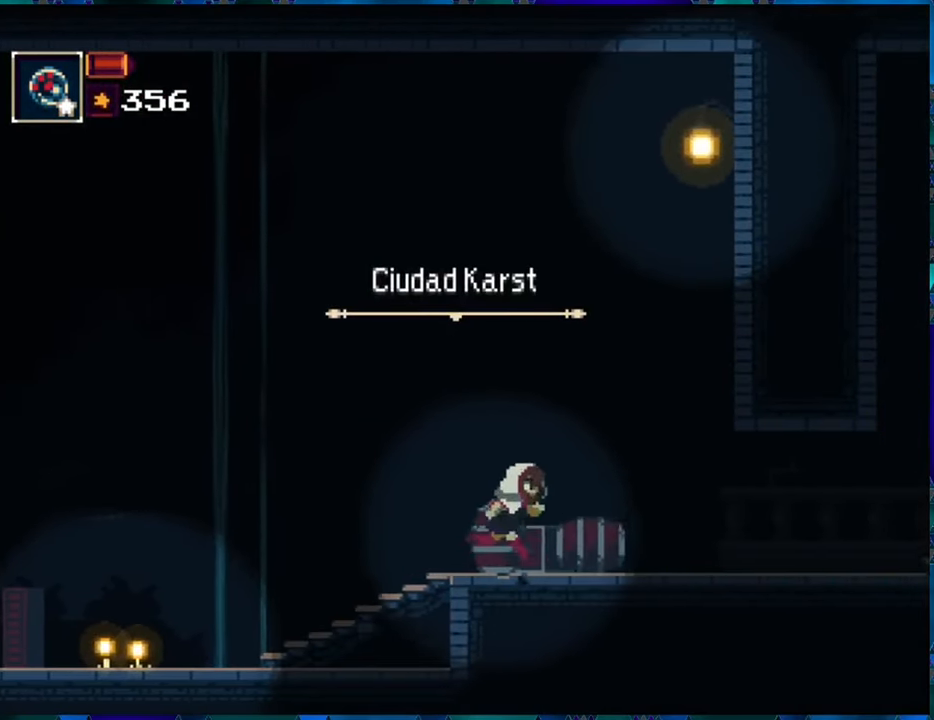
{"buttons": ["DPAD_RIGHT"], "left_stick": "center", "right_stick": "center", "events": []}
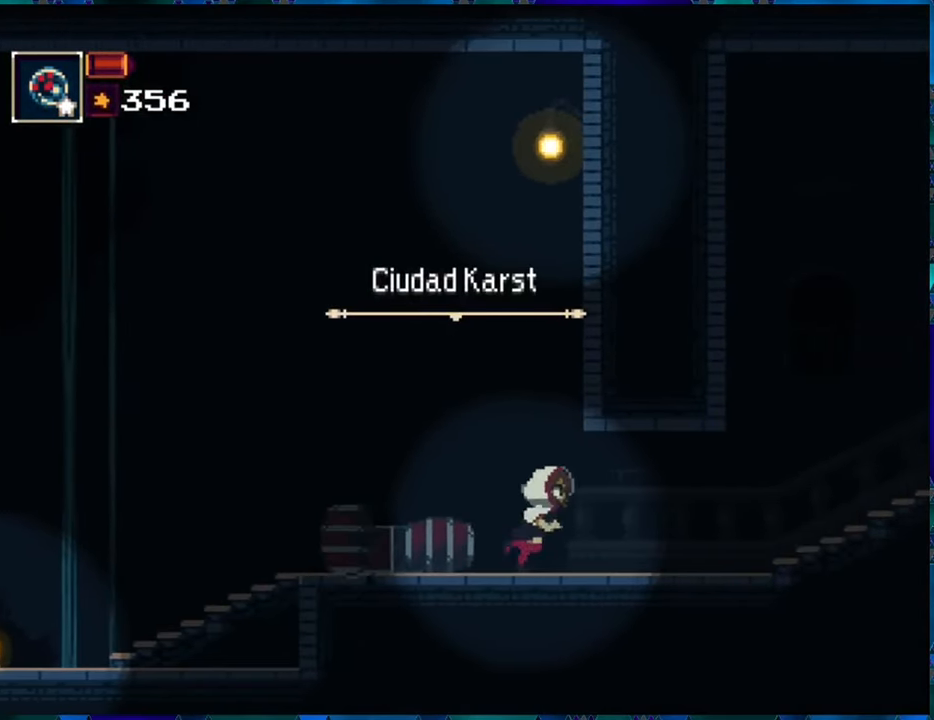
{"buttons": ["DPAD_RIGHT"], "left_stick": "center", "right_stick": "center", "events": []}
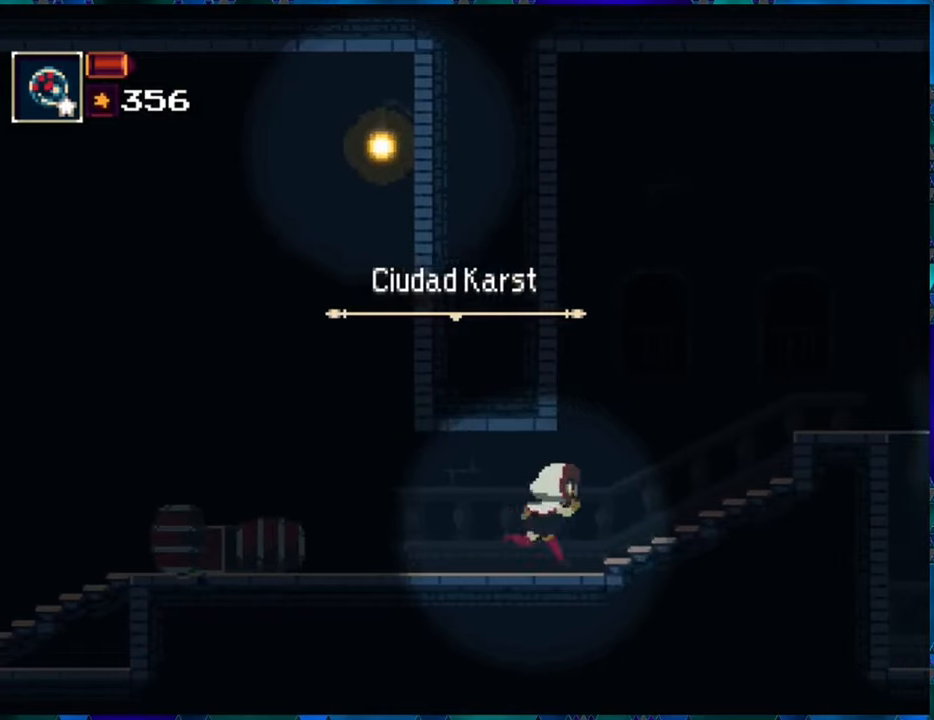
{"buttons": ["B", "DPAD_RIGHT"], "left_stick": "center", "right_stick": "center", "events": [[484, "B", "down"]]}
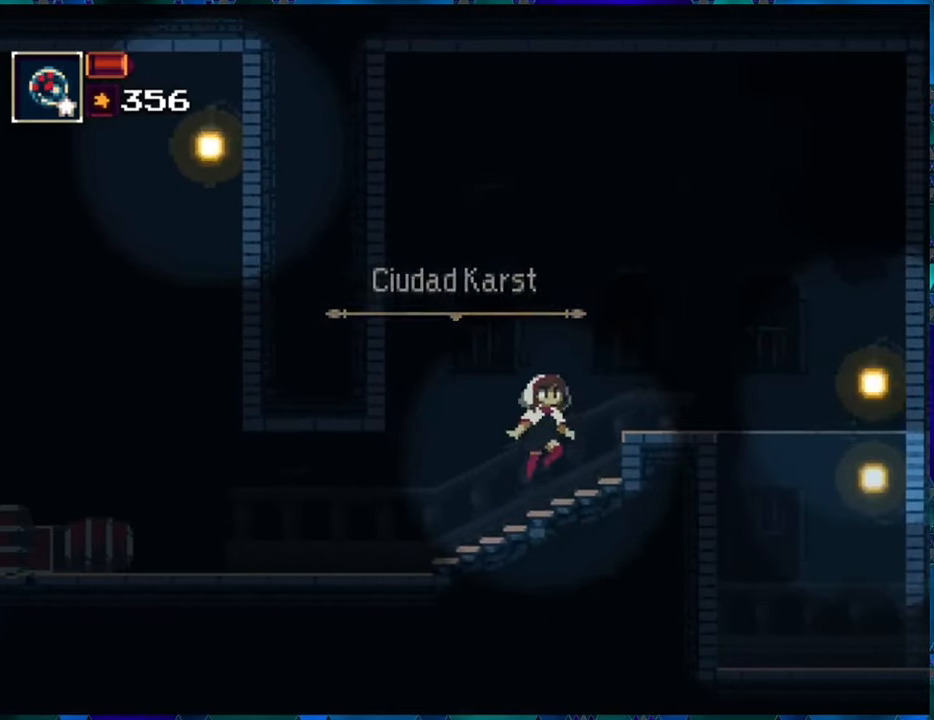
{"buttons": ["DPAD_RIGHT"], "left_stick": "center", "right_stick": "center", "events": [[367, "B", "up"]]}
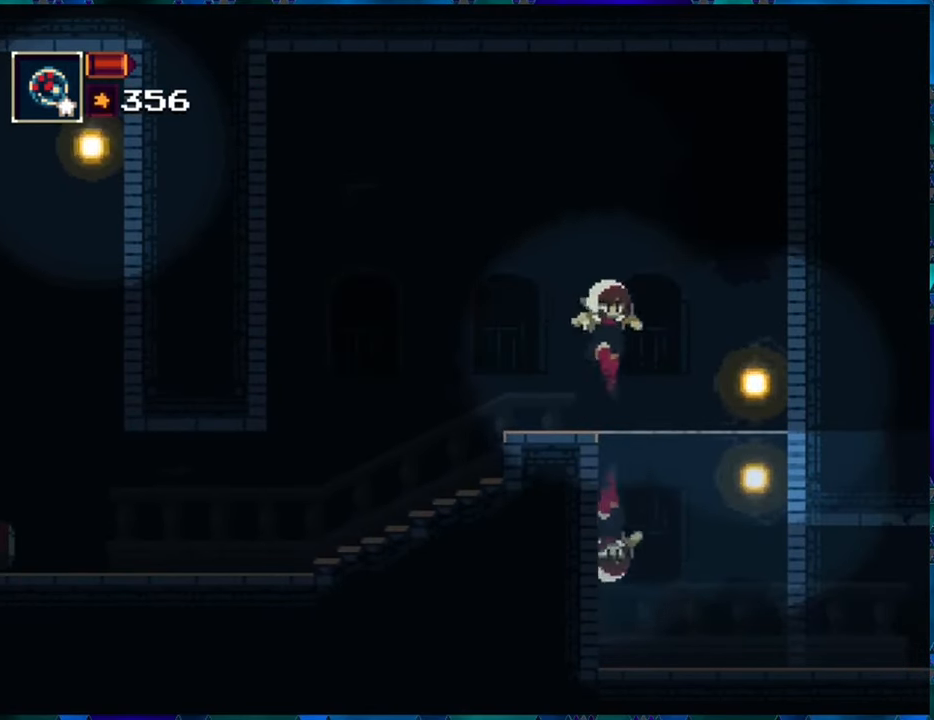
{"buttons": ["DPAD_RIGHT"], "left_stick": "center", "right_stick": "center", "events": []}
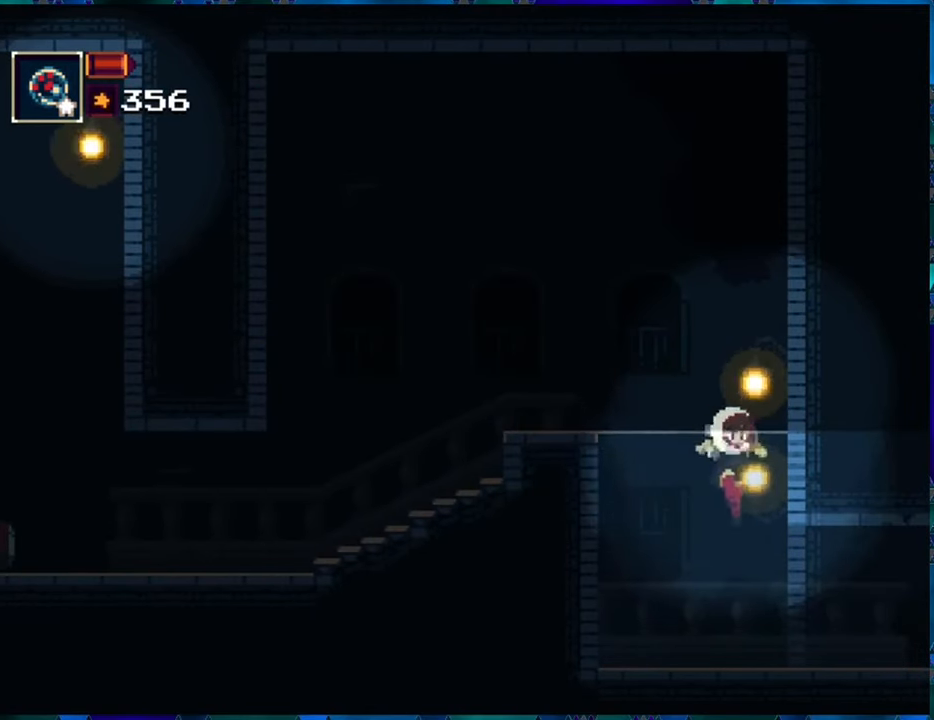
{"buttons": ["B", "DPAD_RIGHT"], "left_stick": "center", "right_stick": "center", "events": [[500, "B", "down"]]}
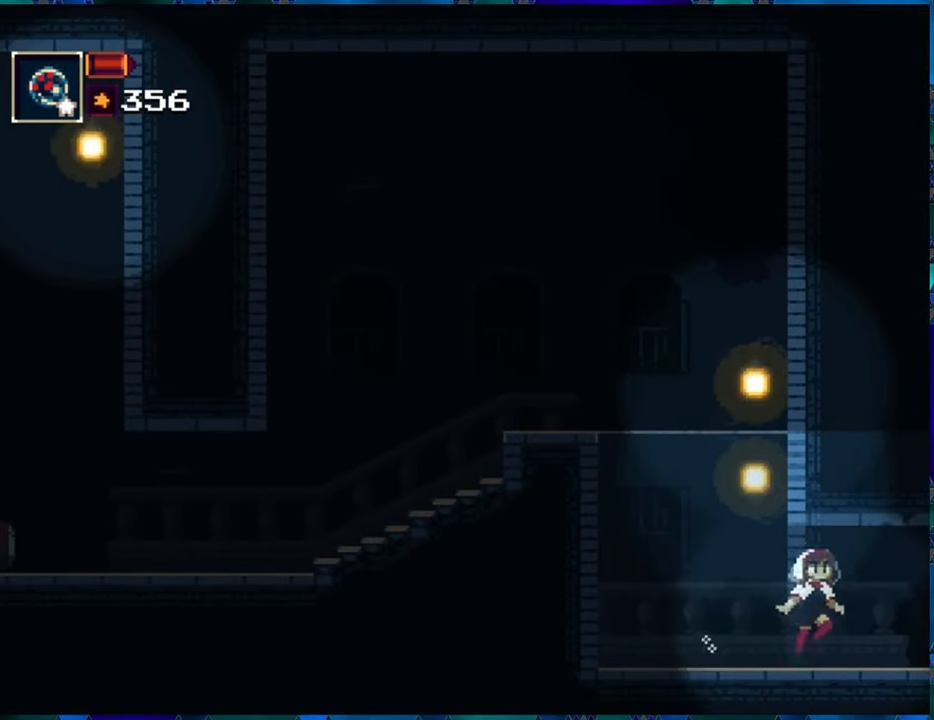
{"buttons": ["DPAD_RIGHT"], "left_stick": "center", "right_stick": "center", "events": [[167, "B", "up"]]}
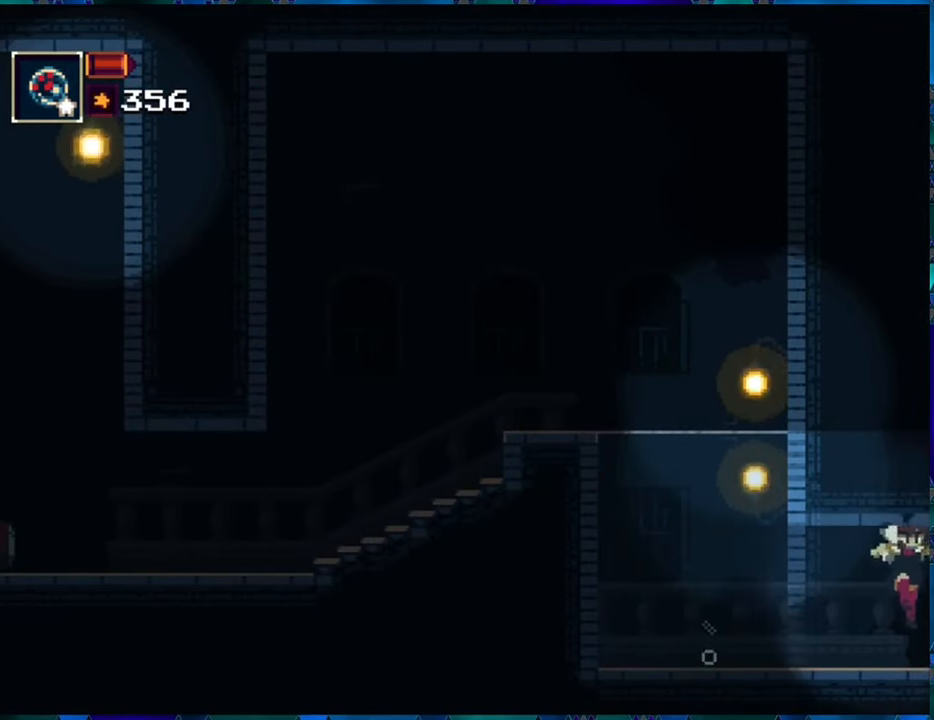
{"buttons": ["DPAD_RIGHT"], "left_stick": "center", "right_stick": "center", "events": [[267, "B", "down"], [434, "B", "up"]]}
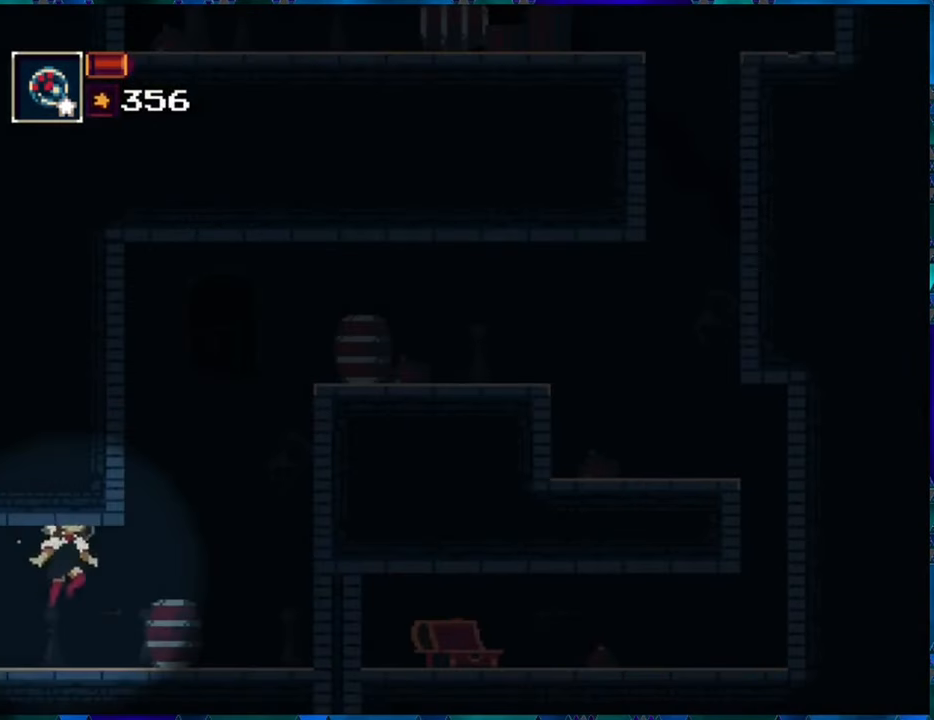
{"buttons": ["B", "DPAD_RIGHT"], "left_stick": "center", "right_stick": "center", "events": [[184, "B", "down"], [300, "B", "up"], [417, "B", "down"]]}
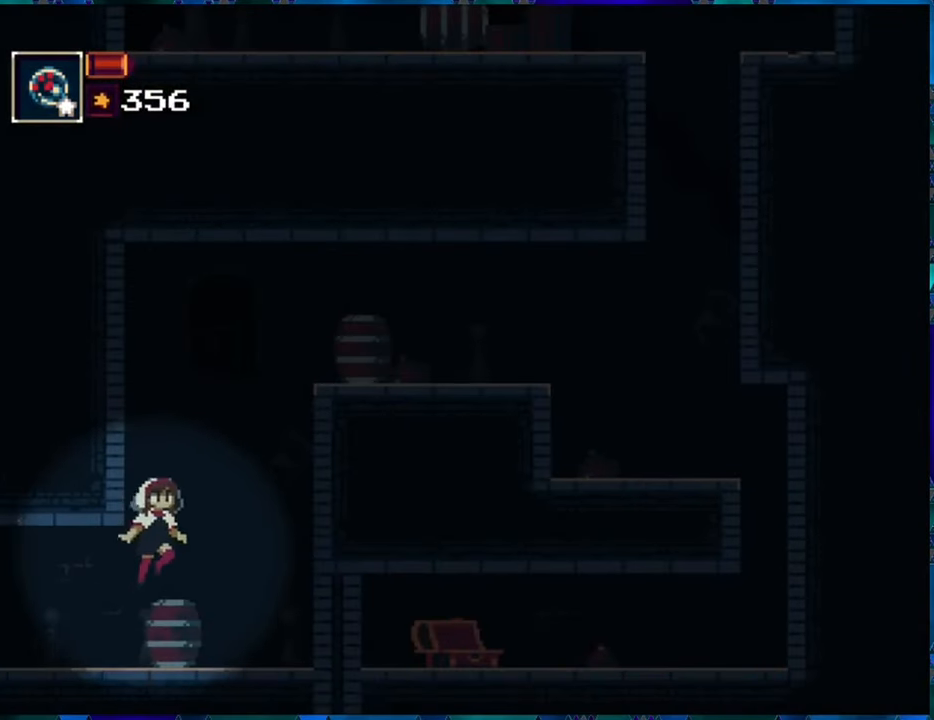
{"buttons": ["DPAD_RIGHT"], "left_stick": "center", "right_stick": "center", "events": [[17, "B", "up"], [67, "B", "down"], [200, "B", "up"], [267, "B", "down"], [334, "B", "up"], [400, "B", "down"], [500, "B", "up"]]}
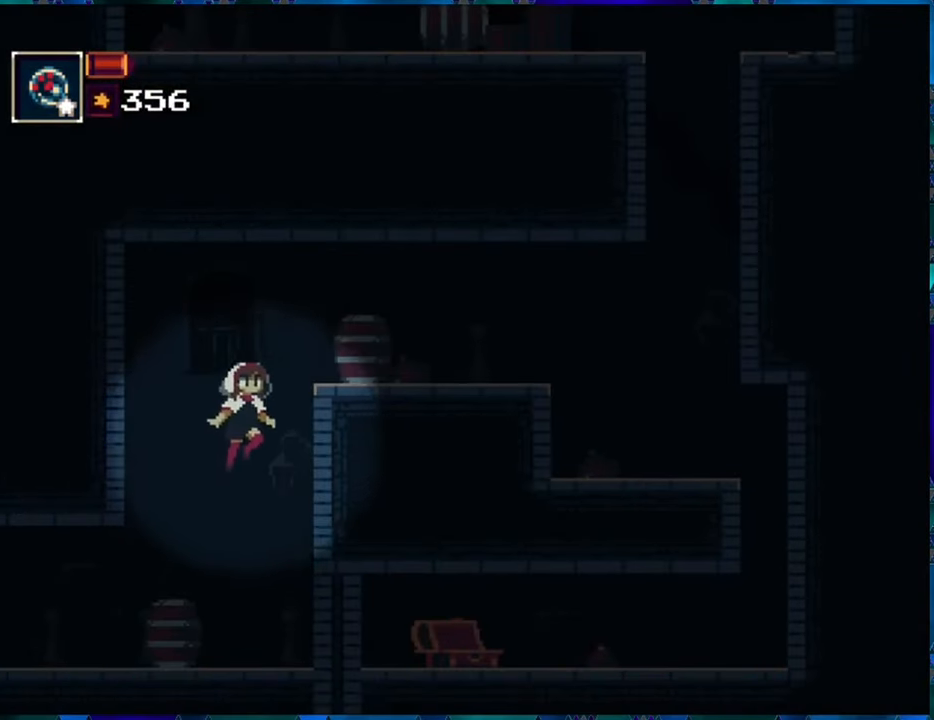
{"buttons": ["DPAD_RIGHT"], "left_stick": "center", "right_stick": "center", "events": [[67, "B", "down"], [134, "B", "up"], [200, "B", "down"], [284, "B", "up"]]}
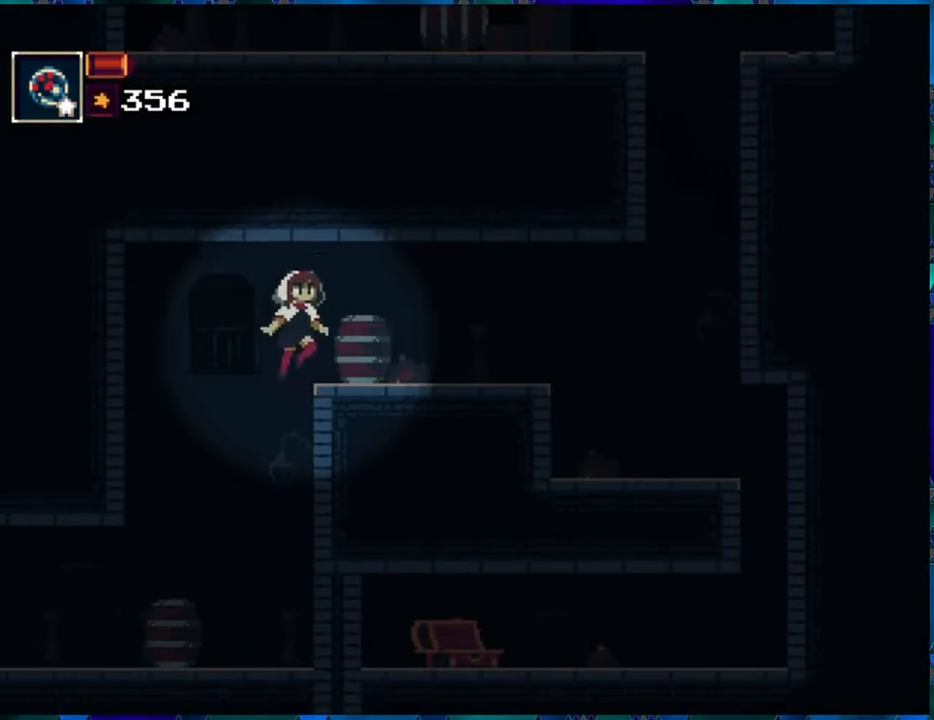
{"buttons": ["DPAD_RIGHT"], "left_stick": "center", "right_stick": "center", "events": [[117, "B", "down"], [167, "B", "up"]]}
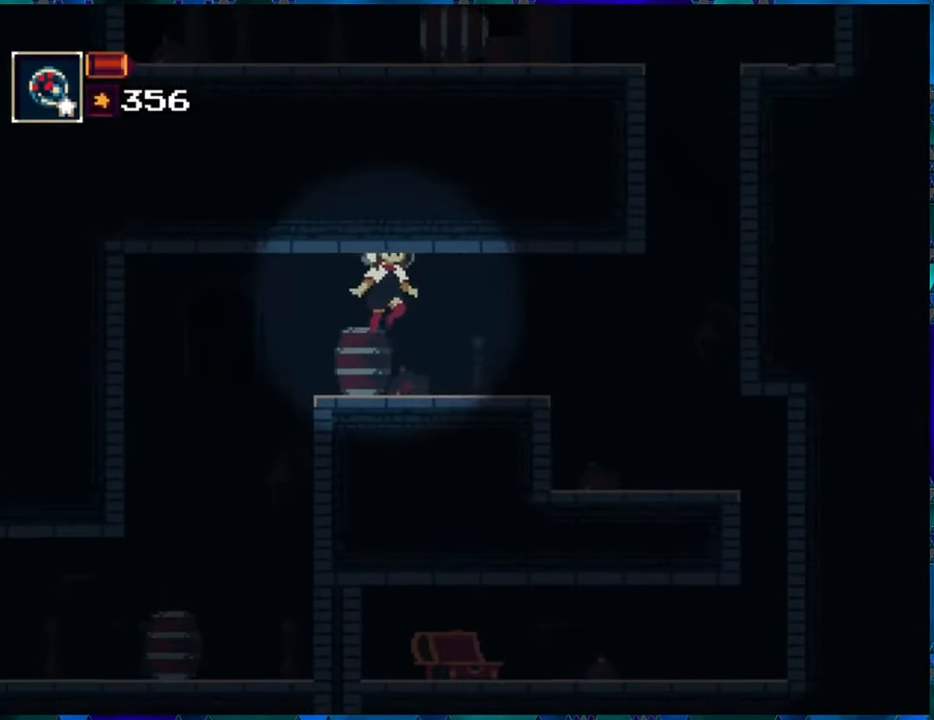
{"buttons": ["DPAD_RIGHT"], "left_stick": "center", "right_stick": "center", "events": []}
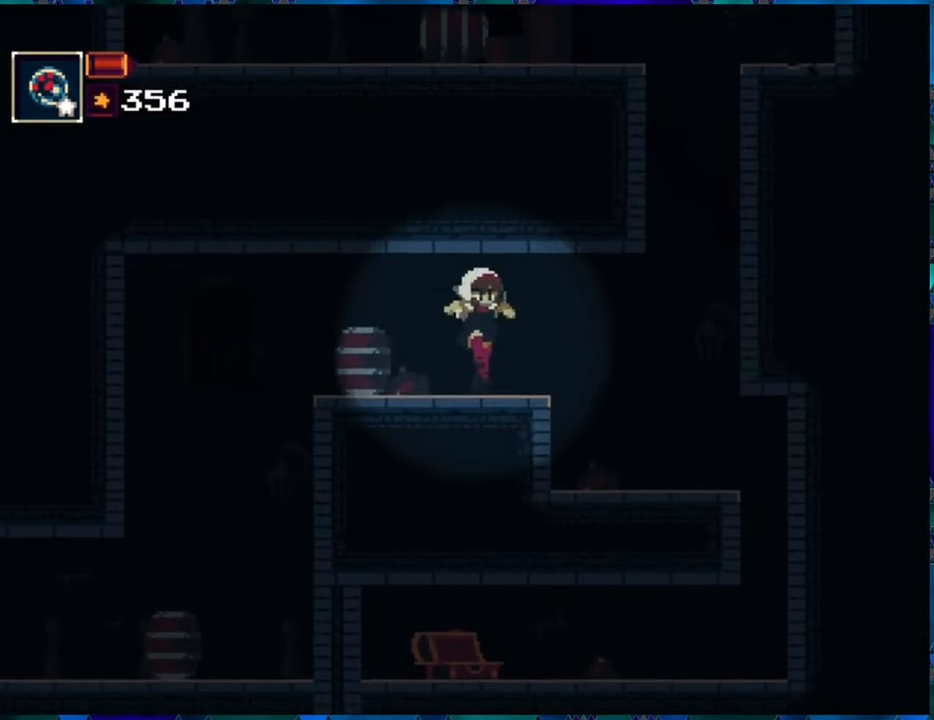
{"buttons": ["DPAD_RIGHT"], "left_stick": "center", "right_stick": "center", "events": [[150, "B", "down"], [250, "B", "up"]]}
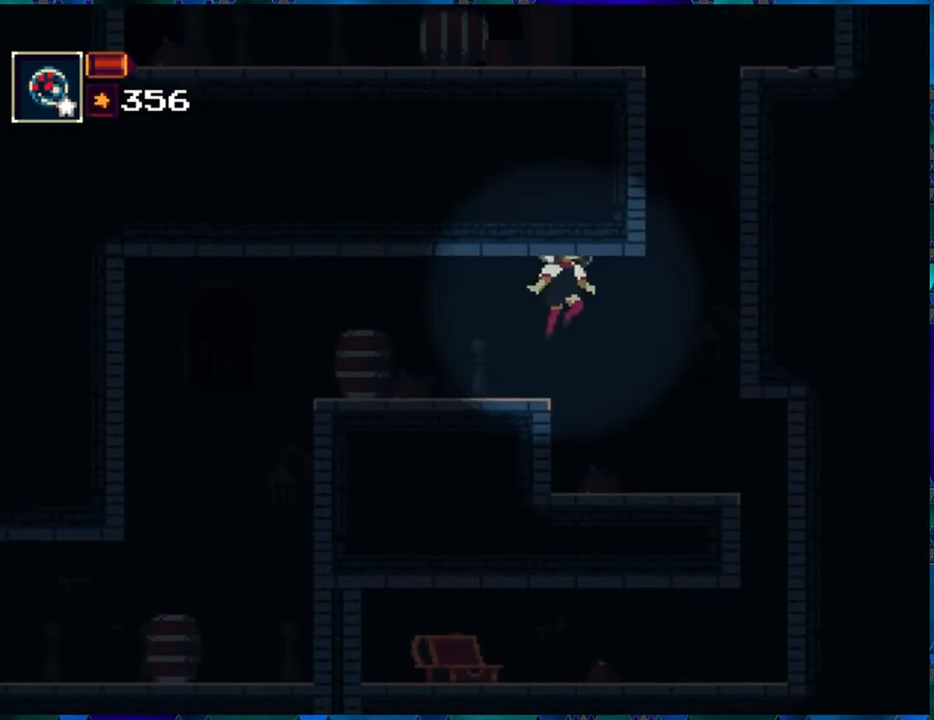
{"buttons": ["B", "DPAD_RIGHT"], "left_stick": "center", "right_stick": "center", "events": [[83, "B", "down"], [200, "B", "up"], [266, "B", "down"], [350, "B", "up"], [416, "B", "down"]]}
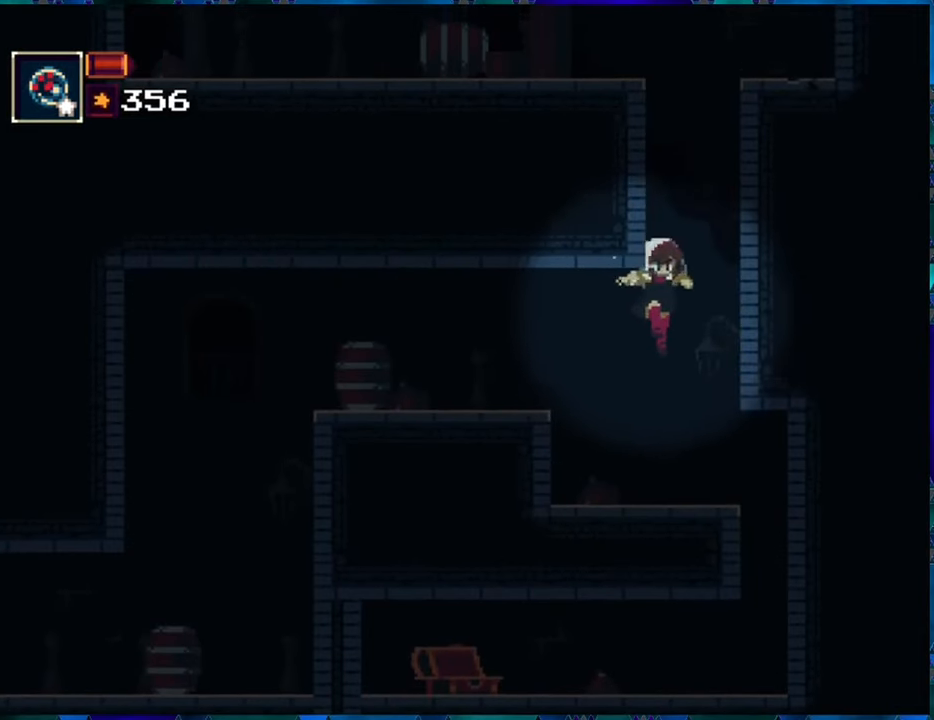
{"buttons": ["B"], "left_stick": "center", "right_stick": "center", "events": [[33, "B", "up"], [116, "B", "down"], [183, "DPAD_RIGHT", "up"], [200, "B", "up"], [283, "B", "down"], [383, "B", "up"], [450, "B", "down"]]}
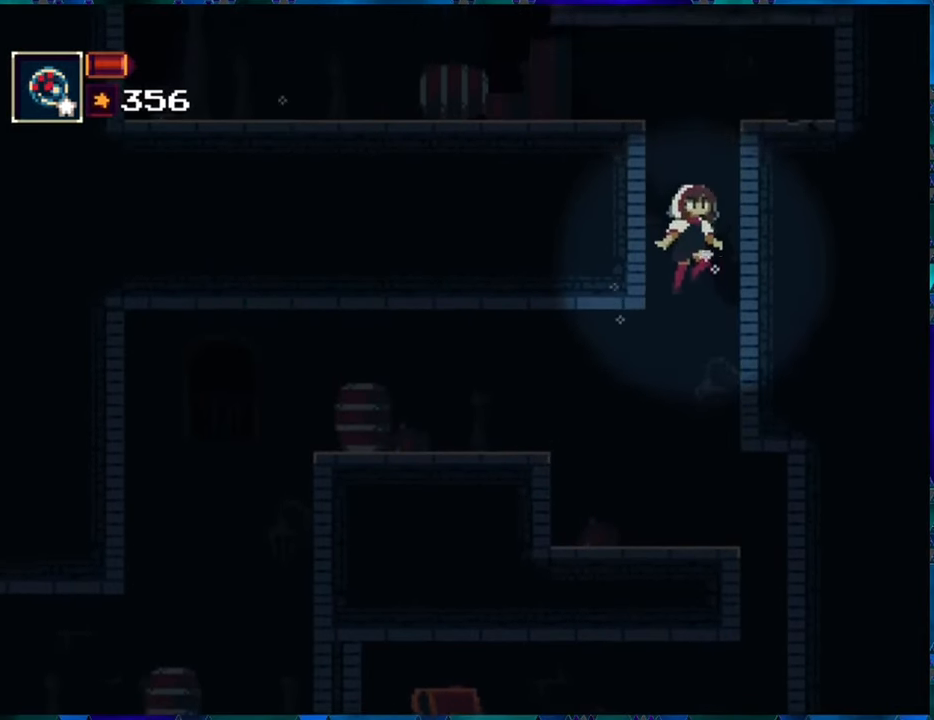
{"buttons": ["B", "DPAD_LEFT"], "left_stick": "center", "right_stick": "center", "events": [[33, "B", "up"], [100, "B", "down"], [216, "B", "up"], [266, "B", "down"], [400, "B", "up"], [400, "DPAD_LEFT", "down"], [433, "B", "down"]]}
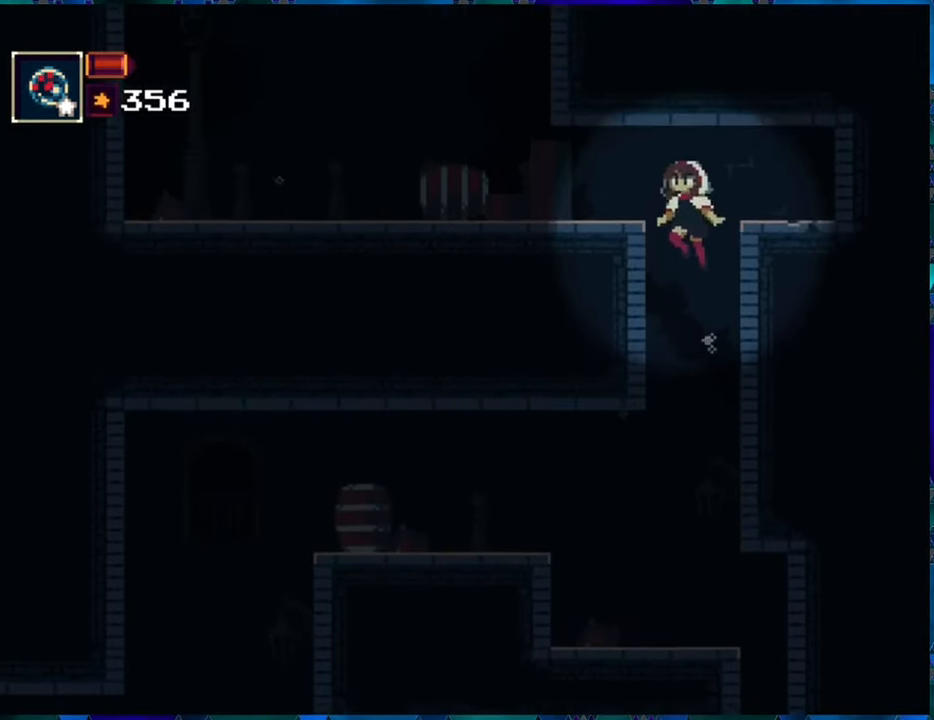
{"buttons": ["DPAD_LEFT"], "left_stick": "center", "right_stick": "center", "events": [[66, "B", "up"], [100, "B", "down"], [216, "B", "up"]]}
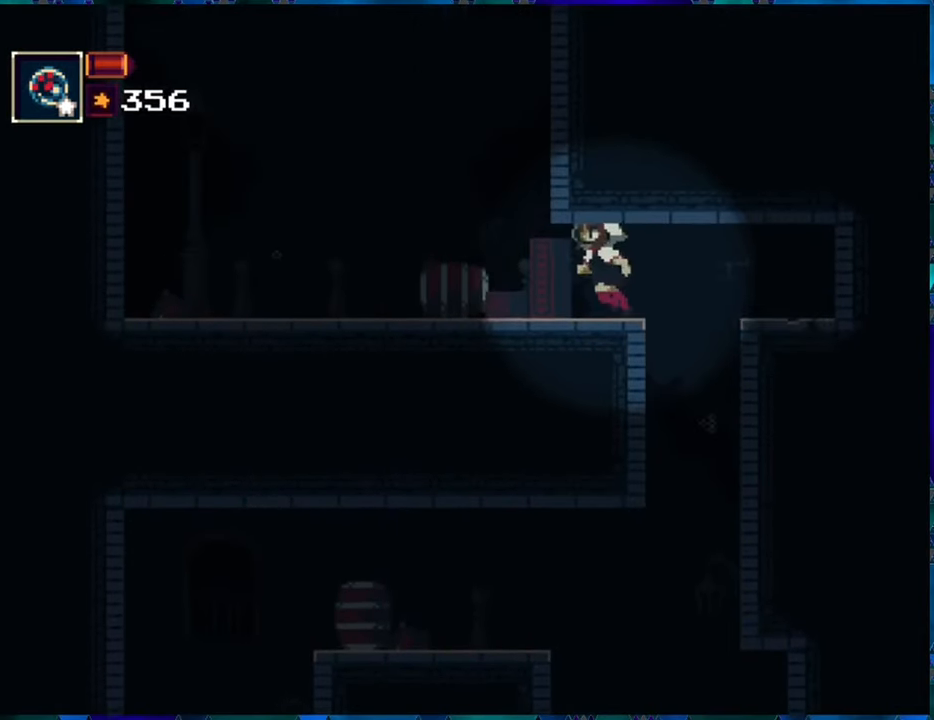
{"buttons": ["DPAD_LEFT"], "left_stick": "center", "right_stick": "center", "events": []}
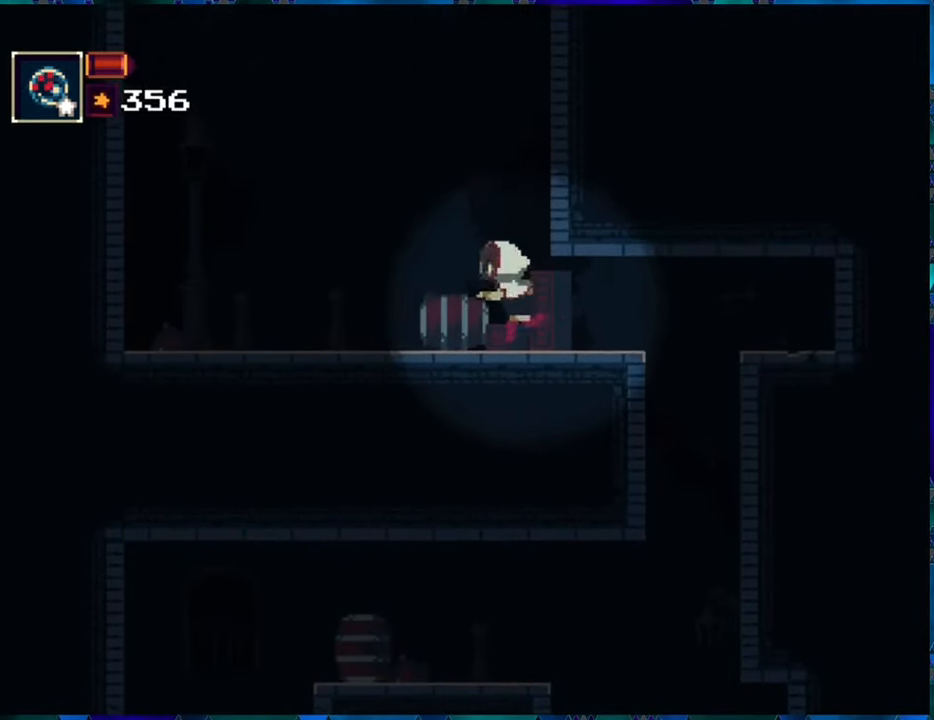
{"buttons": [], "left_stick": "center", "right_stick": "center", "events": [[183, "B", "down"], [300, "B", "up"], [333, "DPAD_LEFT", "up"], [350, "B", "down"], [483, "B", "up"]]}
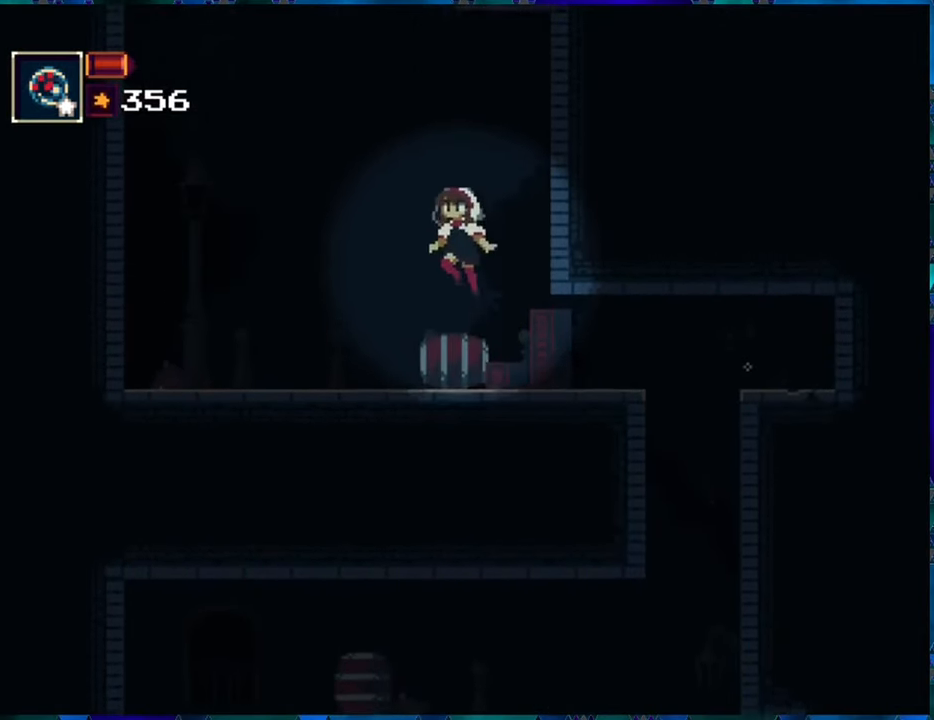
{"buttons": [], "left_stick": "center", "right_stick": "center", "events": [[50, "B", "down"], [133, "B", "up"], [216, "B", "down"], [316, "B", "up"], [366, "B", "down"], [483, "B", "up"]]}
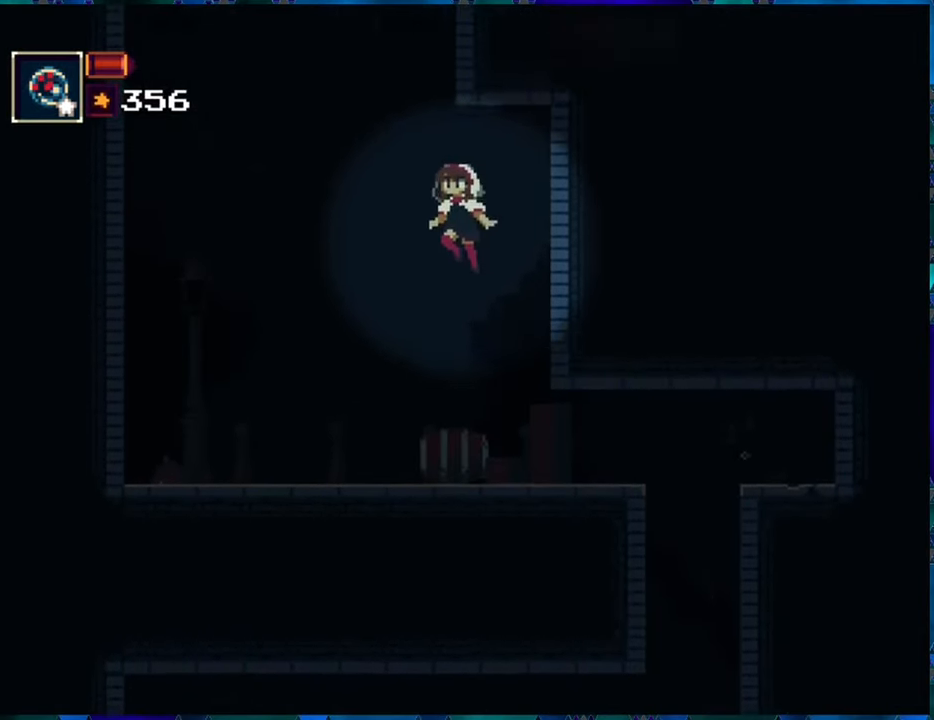
{"buttons": ["DPAD_LEFT"], "left_stick": "center", "right_stick": "center", "events": [[50, "B", "down"], [100, "DPAD_LEFT", "down"], [150, "B", "up"], [216, "B", "down"], [316, "B", "up"], [366, "B", "down"], [500, "B", "up"]]}
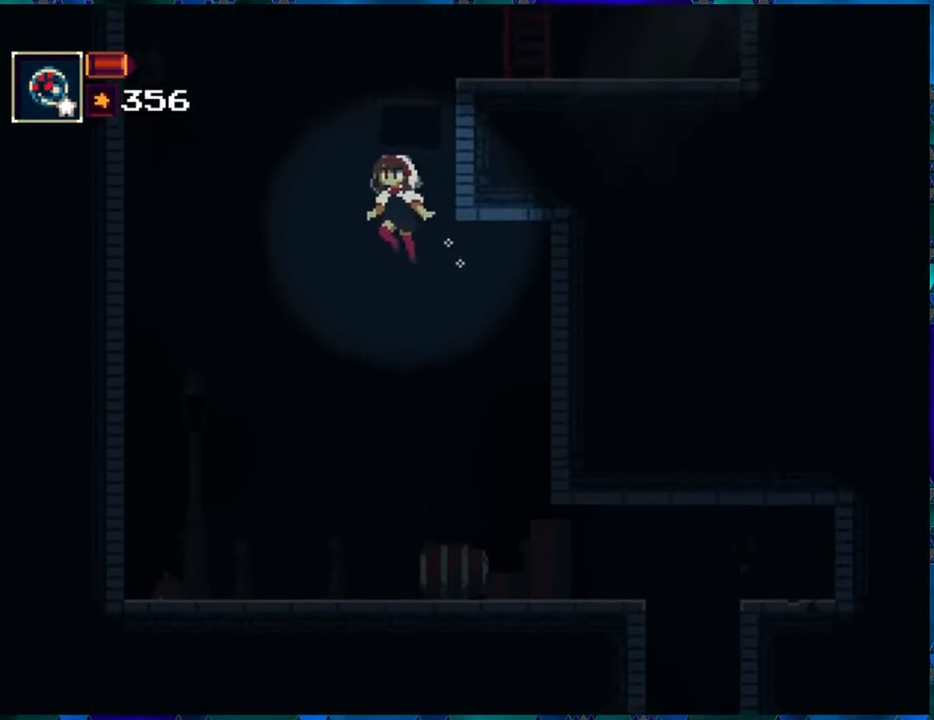
{"buttons": ["DPAD_RIGHT"], "left_stick": "center", "right_stick": "center", "events": [[50, "B", "down"], [117, "DPAD_LEFT", "up"], [133, "B", "up"], [217, "B", "down"], [300, "B", "up"], [333, "DPAD_RIGHT", "down"], [383, "B", "down"], [467, "B", "up"]]}
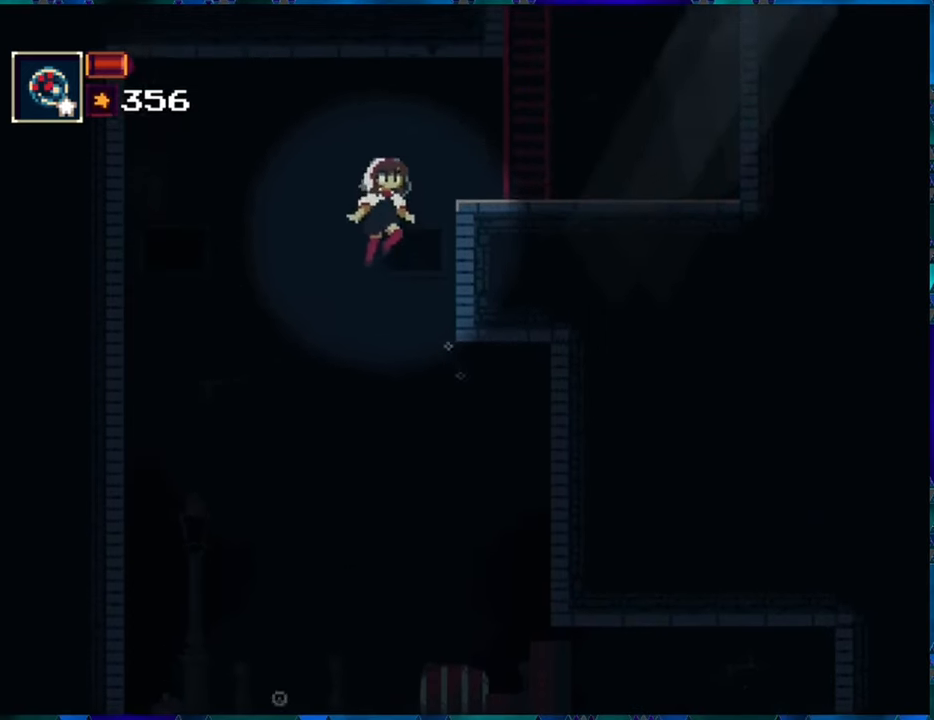
{"buttons": ["DPAD_RIGHT"], "left_stick": "center", "right_stick": "center", "events": [[33, "B", "down"], [133, "B", "up"], [183, "B", "down"], [300, "B", "up"]]}
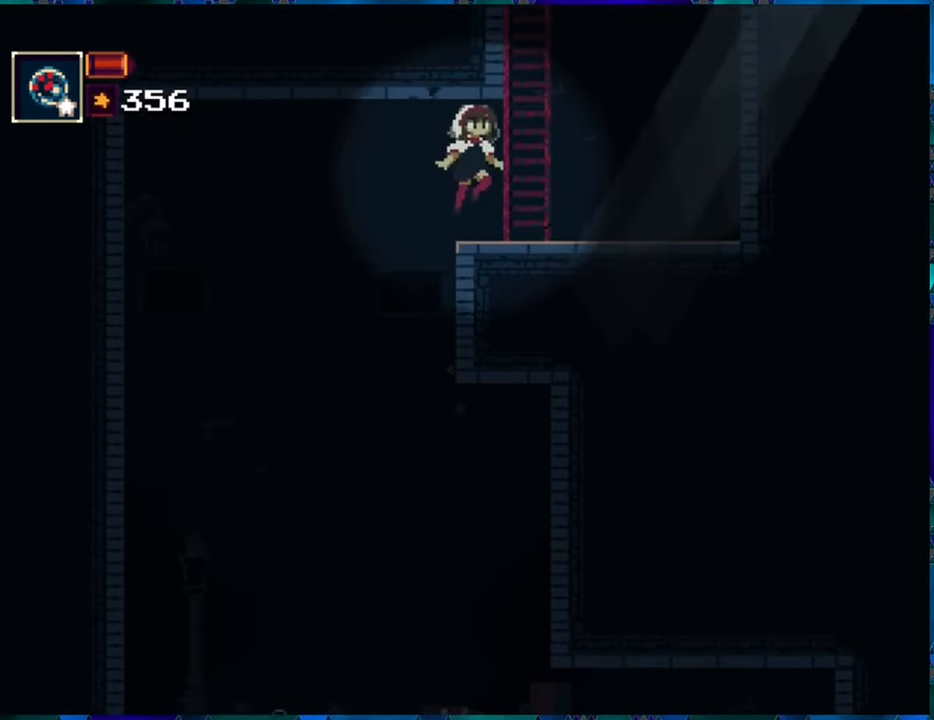
{"buttons": [], "left_stick": "center", "right_stick": "center", "events": [[250, "B", "down"], [350, "B", "up"], [417, "B", "down"], [433, "DPAD_RIGHT", "up"], [500, "B", "up"]]}